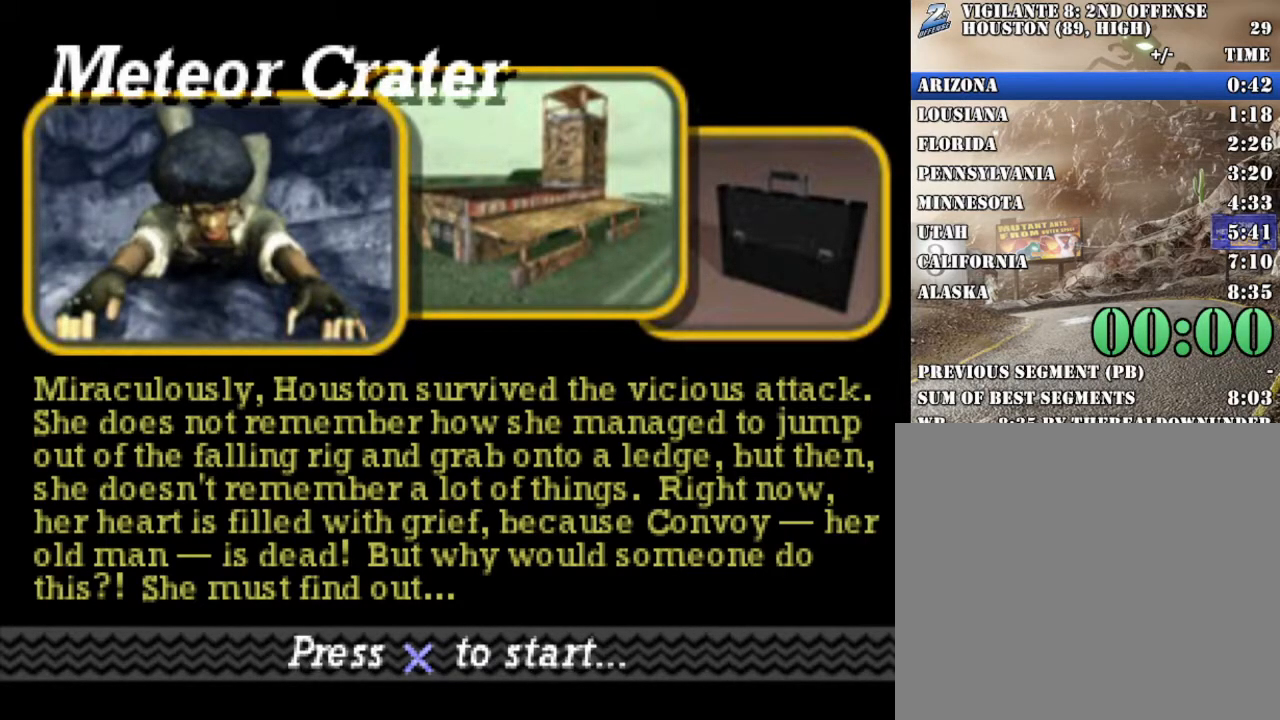
Gameplay with a controller (Xbox layout); each line is a JSON object with the inputs held at the frame after it. "events" lists button and stick changes between this image and that frame as [ms after this image, input, new state], when the widget could be followed in between. Not read: R3 right_stick.
{"buttons": [], "left_stick": "center", "events": [[318, "A", "down"], [435, "A", "up"]]}
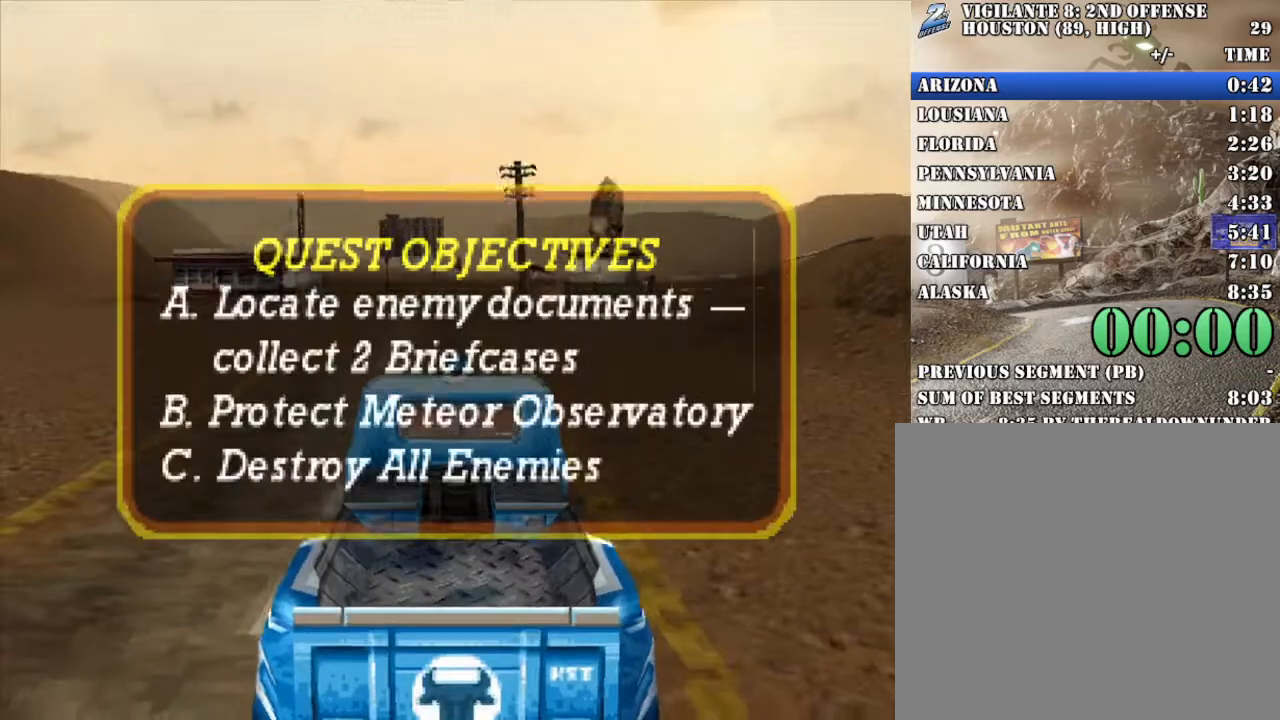
{"buttons": ["R2"], "left_stick": "center", "events": [[17, "R2", "down"], [167, "R2", "up"], [234, "R2", "down"], [301, "A", "down"], [401, "A", "up"]]}
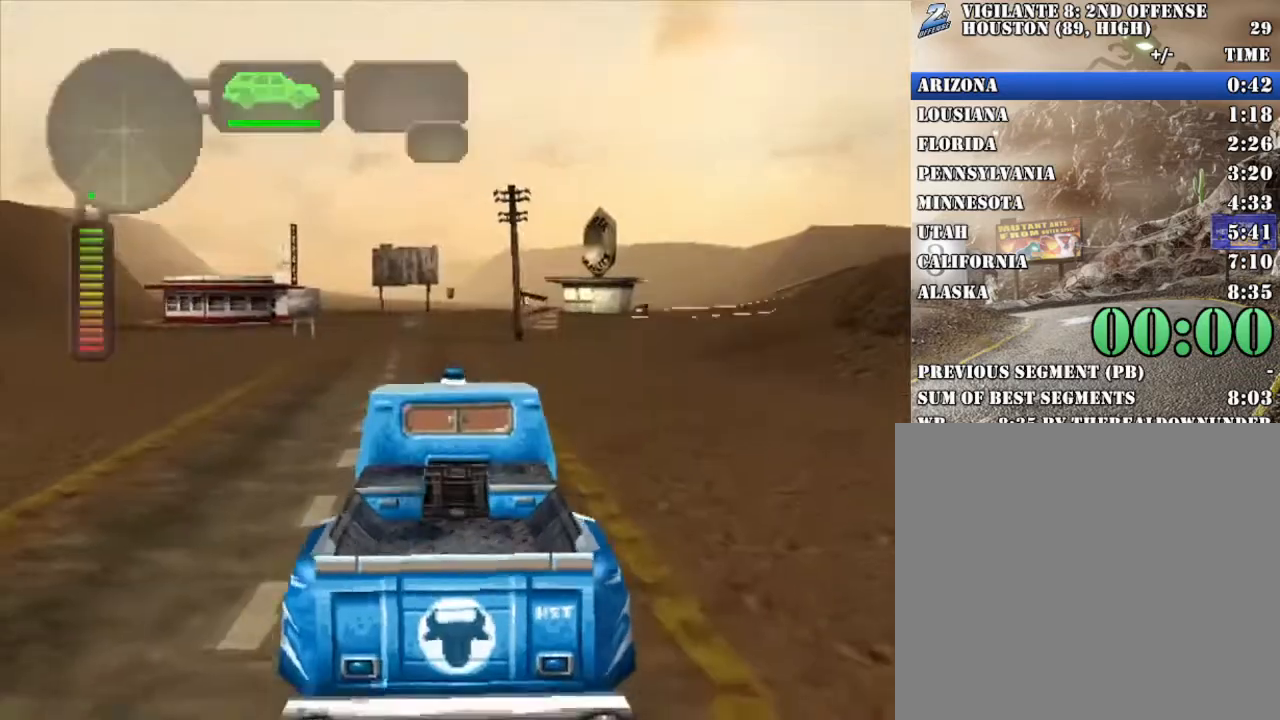
{"buttons": ["R2"], "left_stick": "center", "events": [[67, "R2", "up"], [134, "R2", "down"]]}
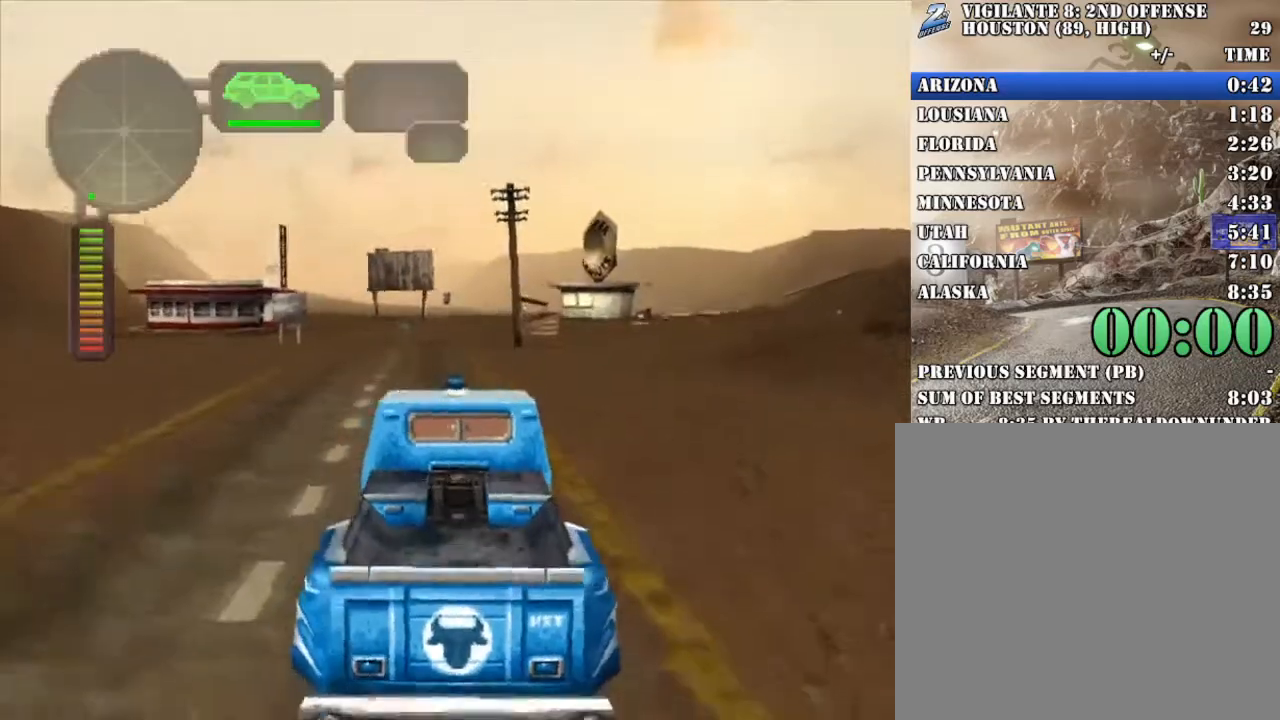
{"buttons": ["R2"], "left_stick": "center", "events": [[17, "R2", "up"], [17, "left_stick", "up-left"], [67, "R2", "down"], [84, "left_stick", "center"], [201, "R2", "up"], [251, "R2", "down"], [351, "left_stick", "right"], [452, "left_stick", "center"]]}
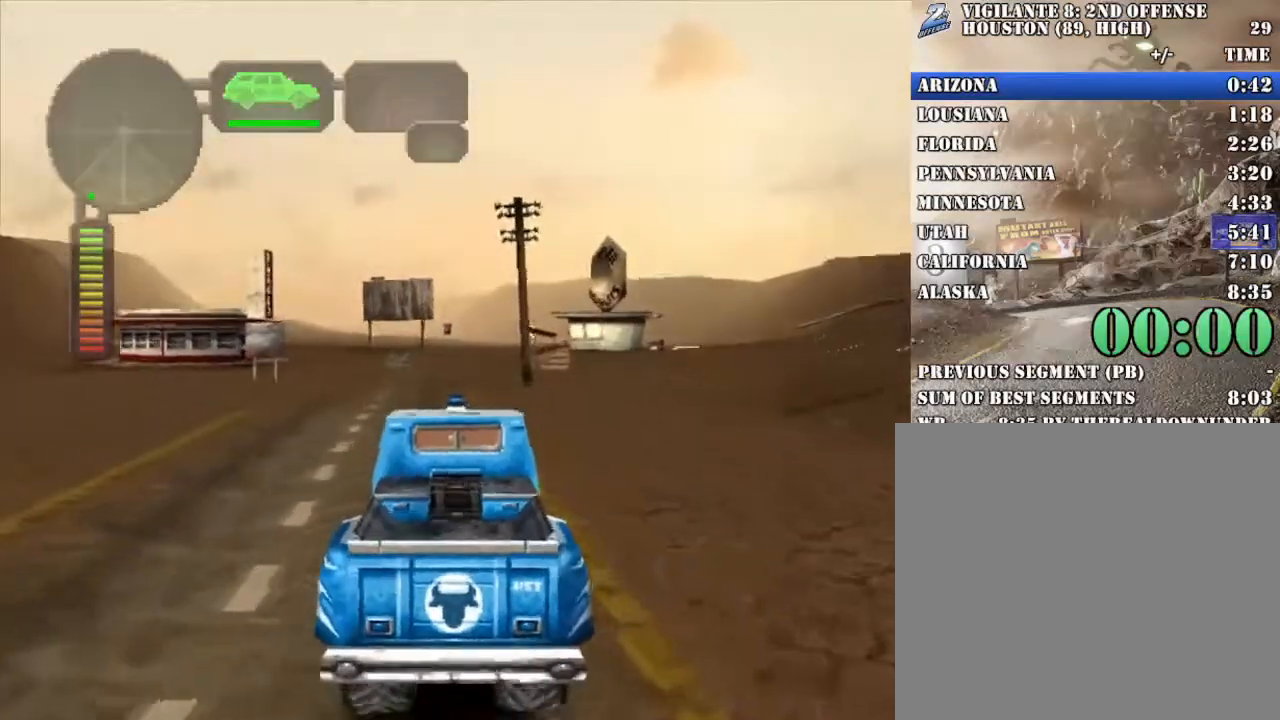
{"buttons": ["R2"], "left_stick": "right", "events": [[401, "left_stick", "right"]]}
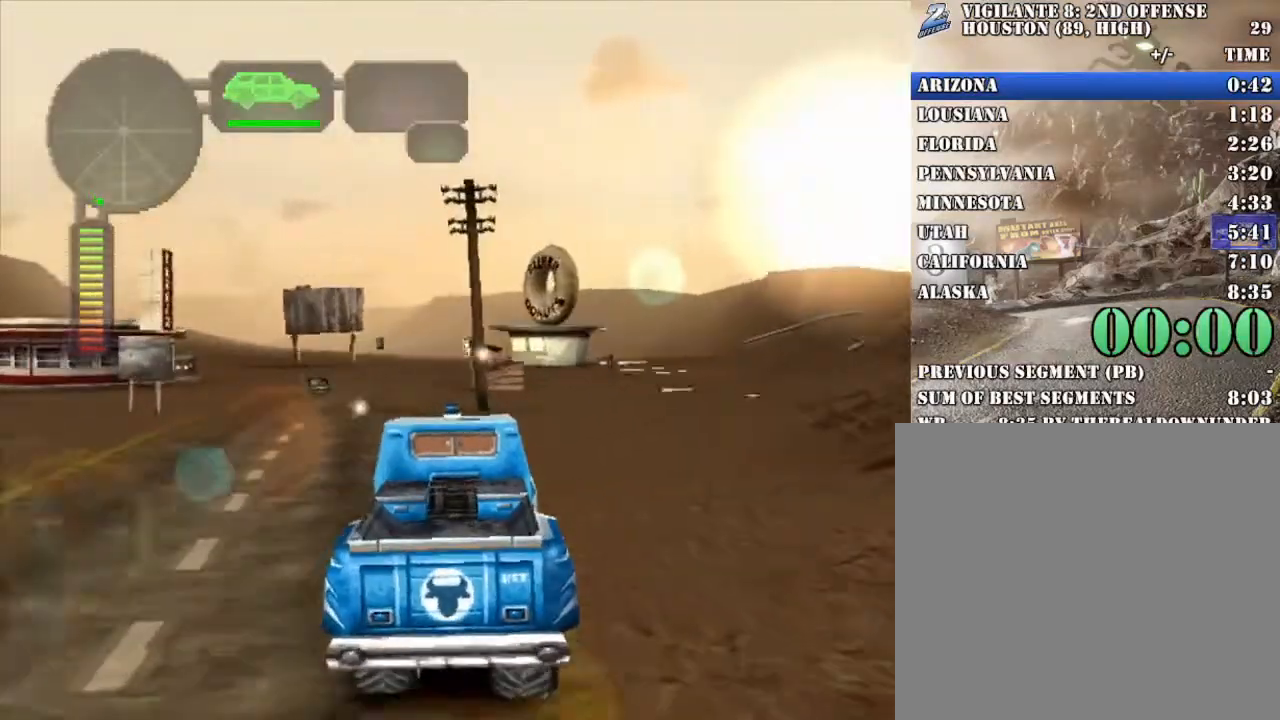
{"buttons": ["R2"], "left_stick": "right", "events": [[66, "left_stick", "center"], [501, "left_stick", "right"]]}
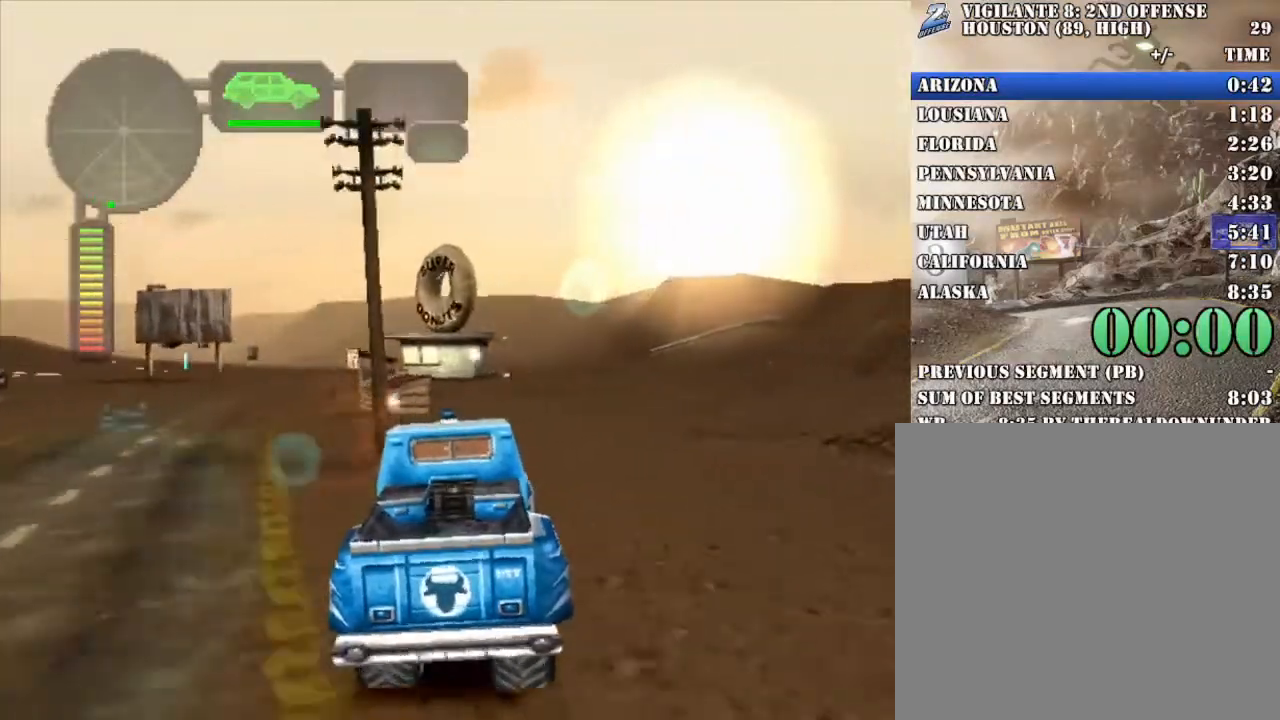
{"buttons": [], "left_stick": "center", "events": [[167, "left_stick", "left"], [351, "left_stick", "center"], [502, "R2", "up"]]}
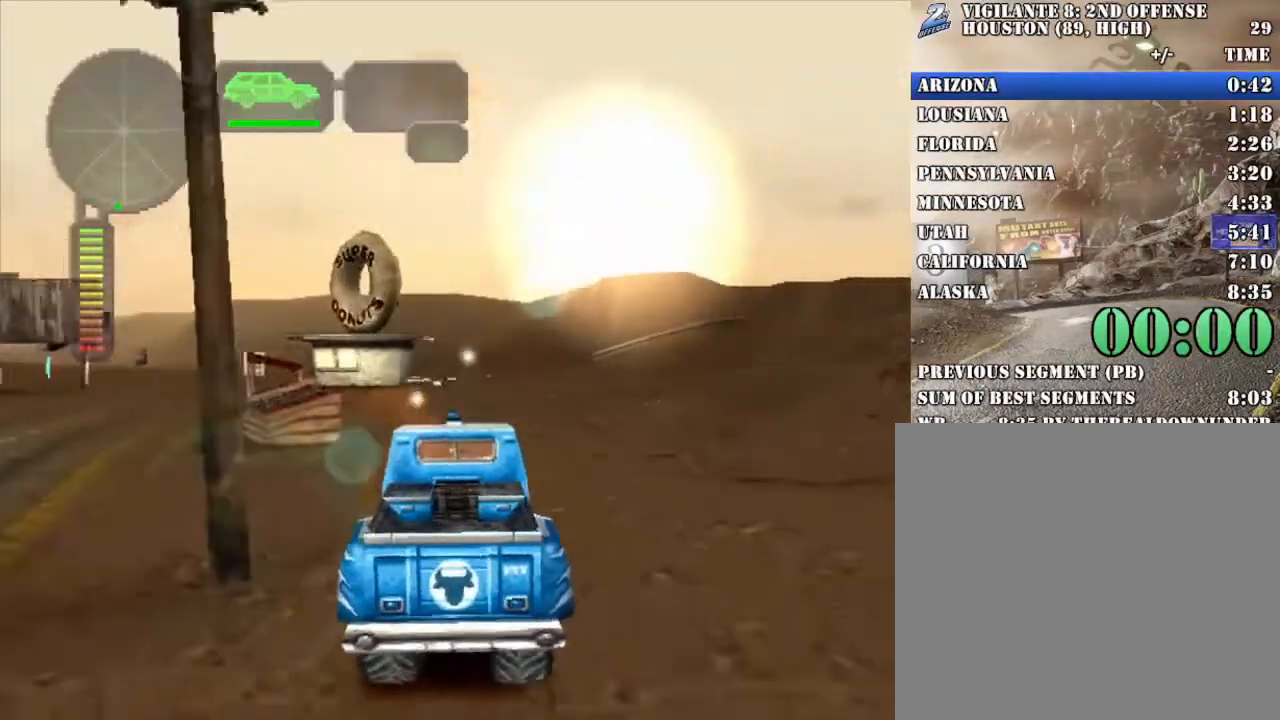
{"buttons": ["R2"], "left_stick": "center", "events": [[167, "R2", "down"], [334, "left_stick", "left"], [468, "left_stick", "center"]]}
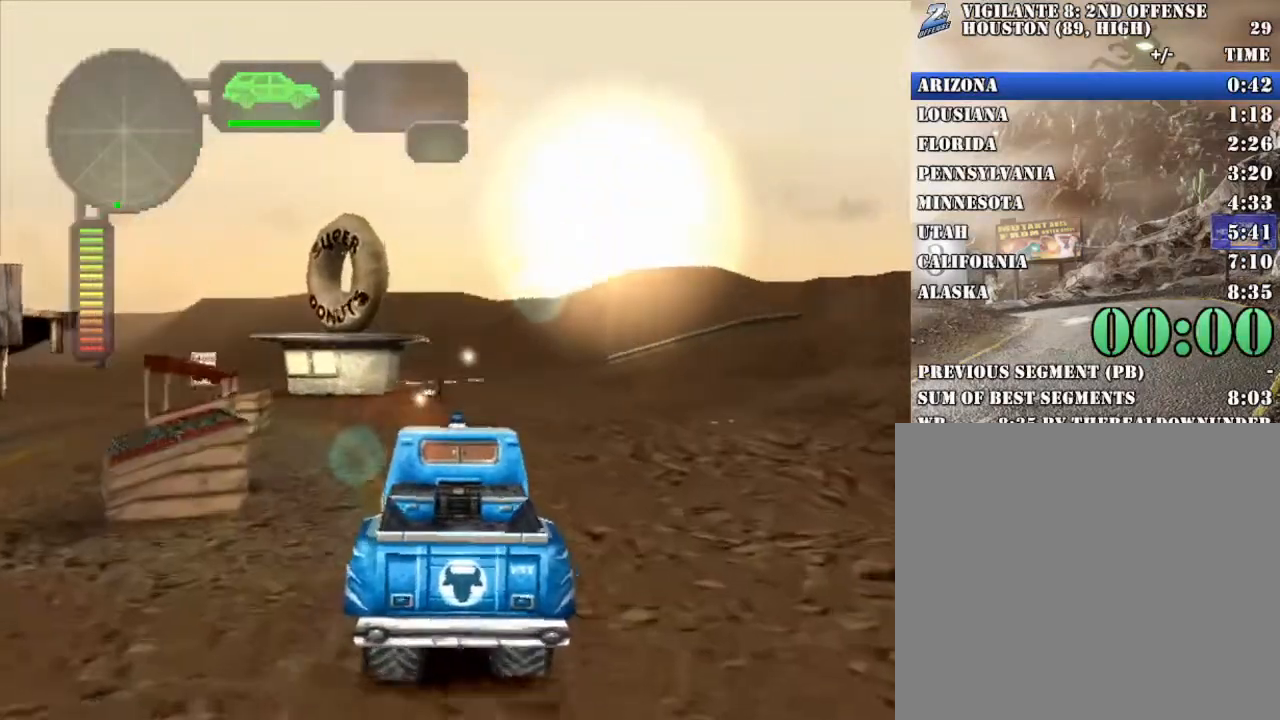
{"buttons": ["R2"], "left_stick": "up-right", "events": [[118, "R2", "up"], [184, "L2", "down"], [301, "left_stick", "up-right"], [335, "L2", "up"], [402, "R2", "down"]]}
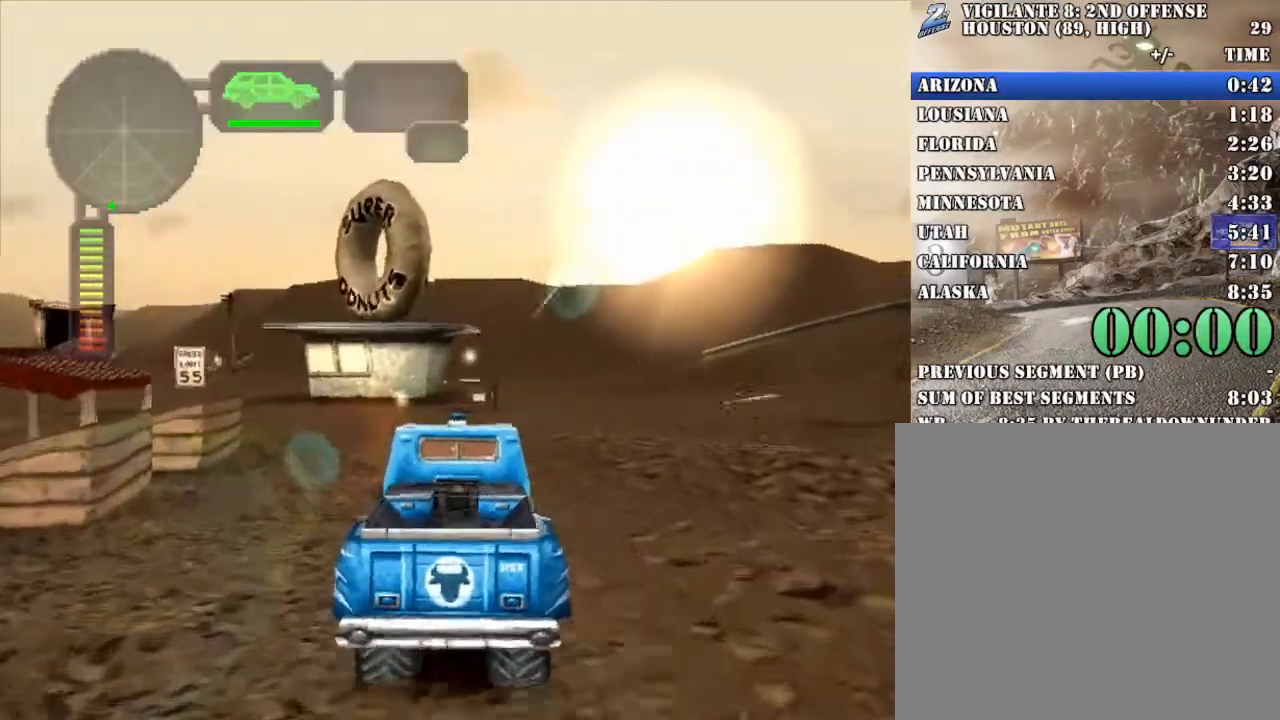
{"buttons": ["R2"], "left_stick": "center", "events": [[67, "left_stick", "center"], [201, "left_stick", "right"], [485, "left_stick", "center"]]}
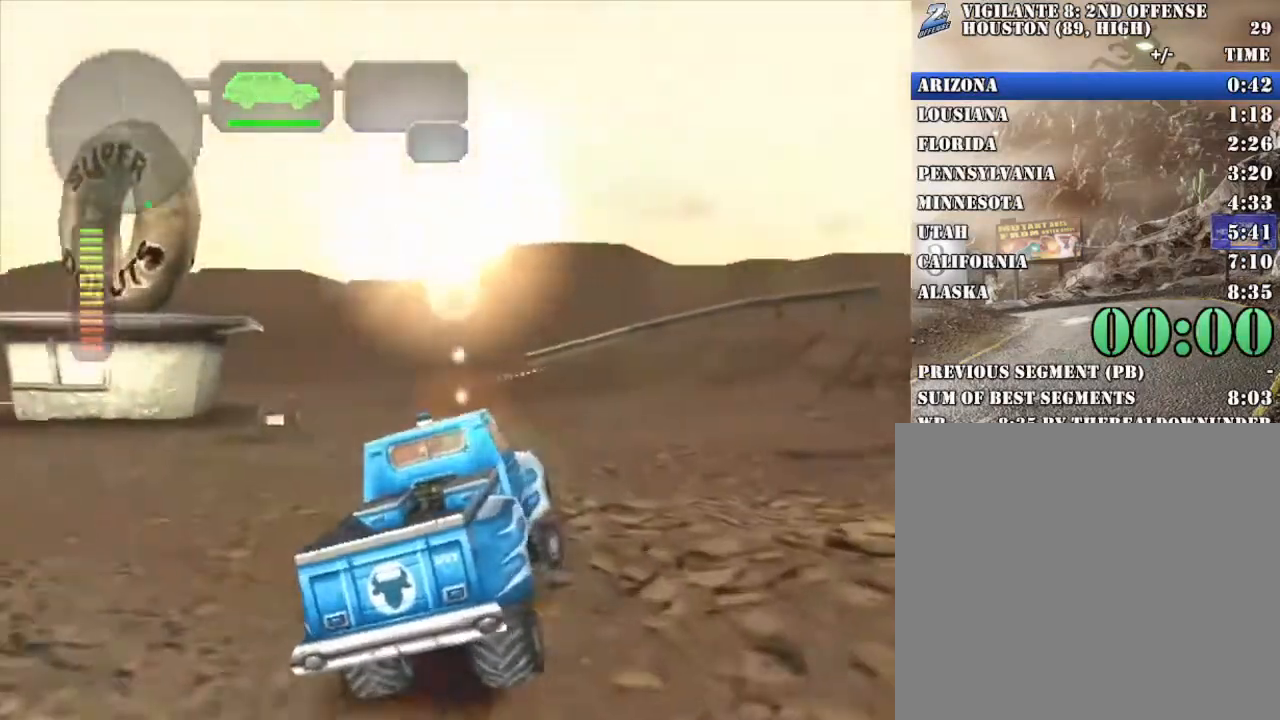
{"buttons": ["L2"], "left_stick": "up-left", "events": [[50, "R2", "up"], [117, "left_stick", "right"], [167, "L2", "down"], [251, "left_stick", "up-left"]]}
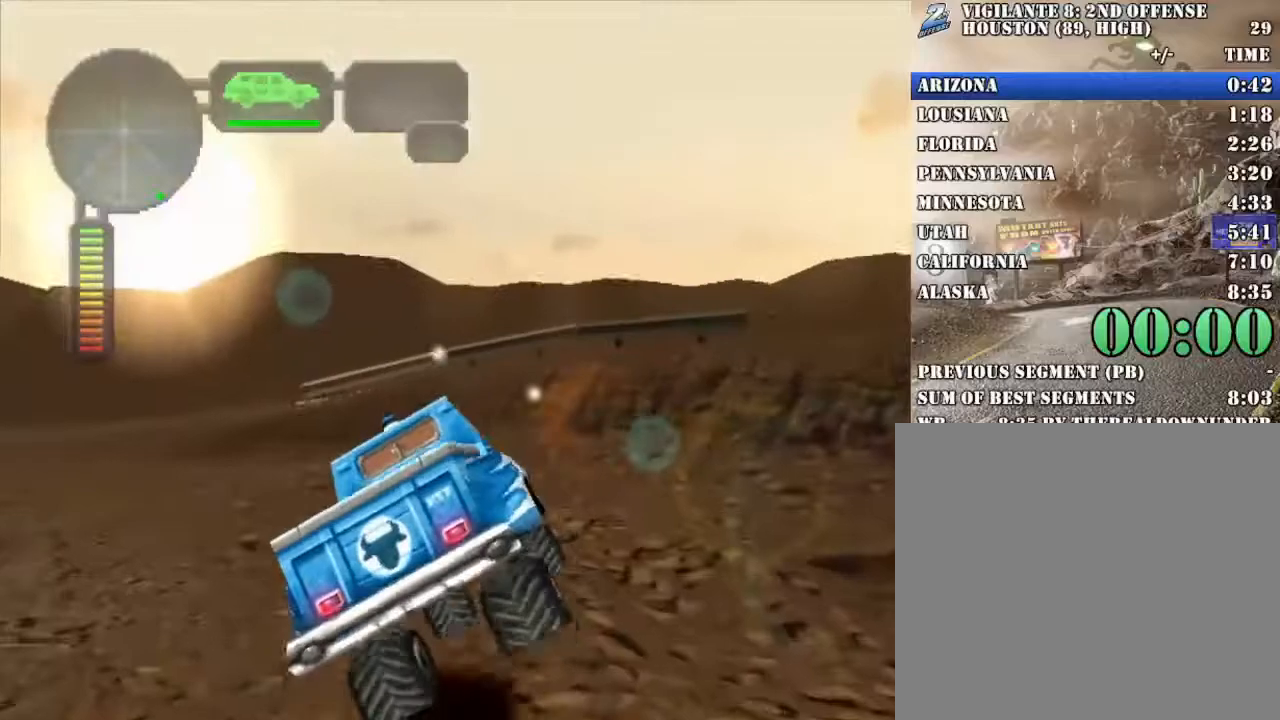
{"buttons": [], "left_stick": "left", "events": [[17, "L2", "up"], [84, "left_stick", "center"], [134, "left_stick", "left"], [368, "left_stick", "center"], [469, "left_stick", "left"]]}
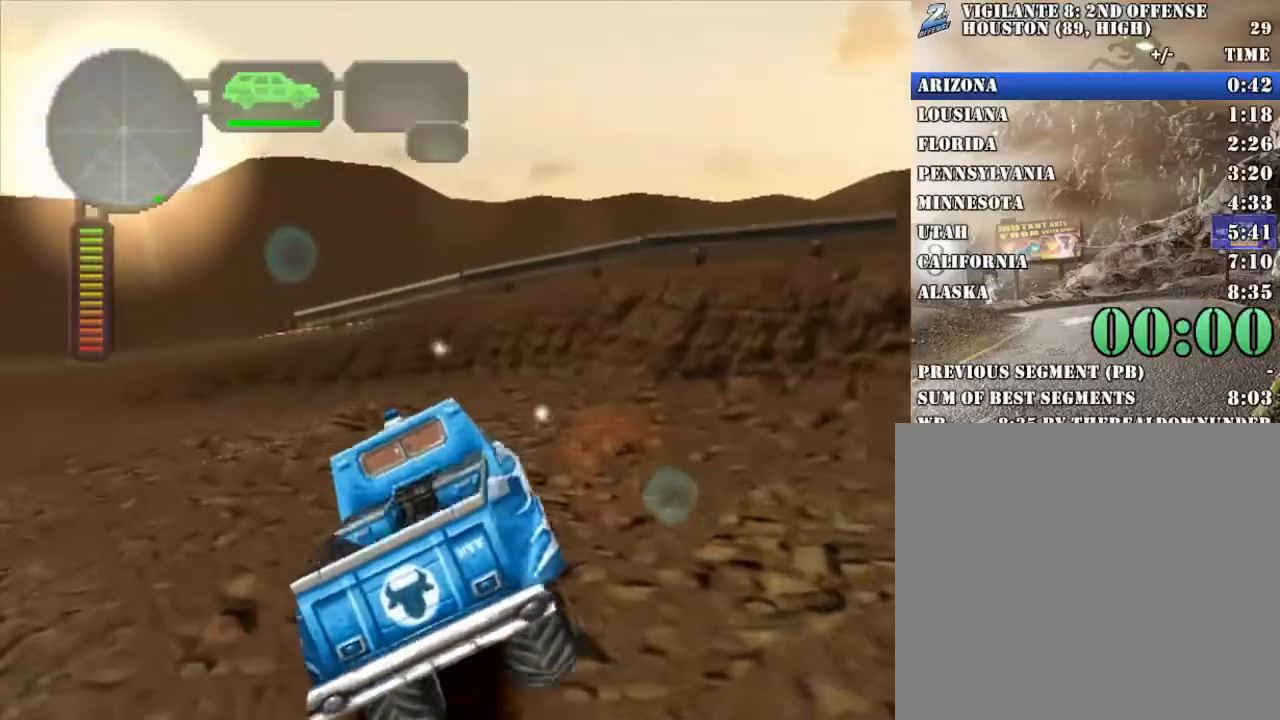
{"buttons": [], "left_stick": "center", "events": [[151, "left_stick", "center"], [251, "L2", "down"], [284, "left_stick", "left"], [368, "L2", "up"], [452, "left_stick", "center"]]}
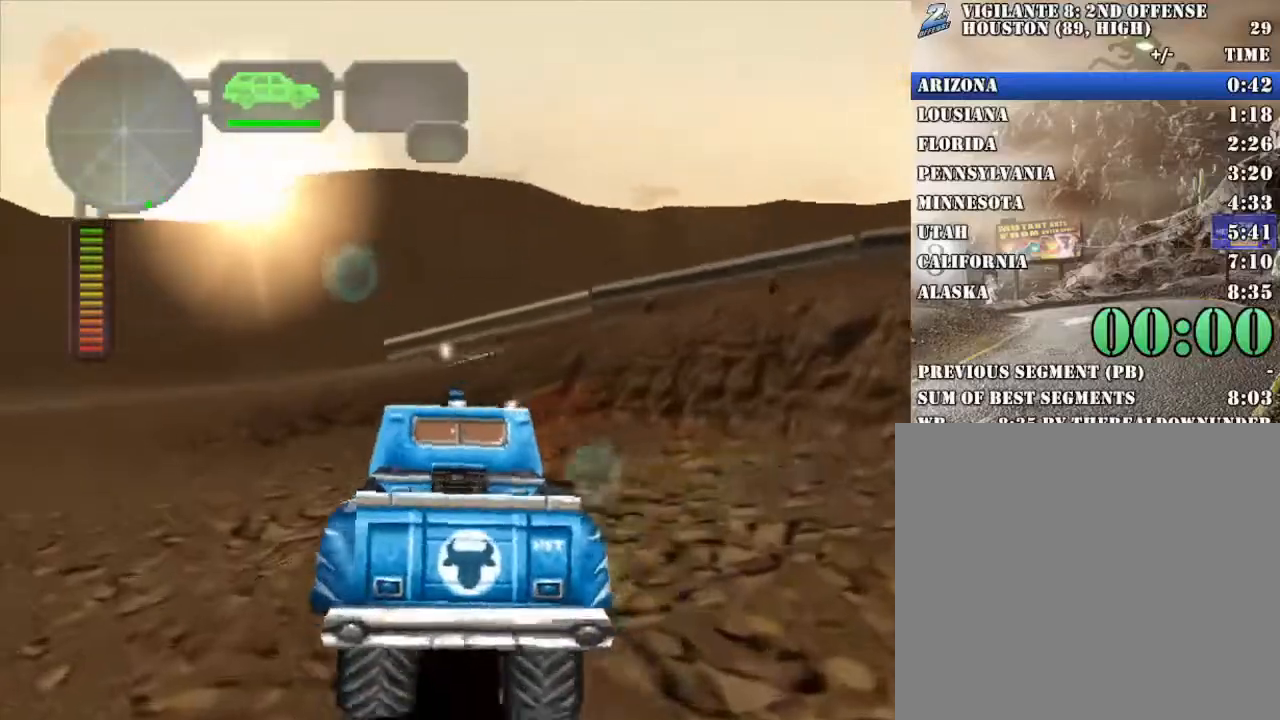
{"buttons": ["R2"], "left_stick": "left", "events": [[83, "left_stick", "left"], [150, "R2", "down"]]}
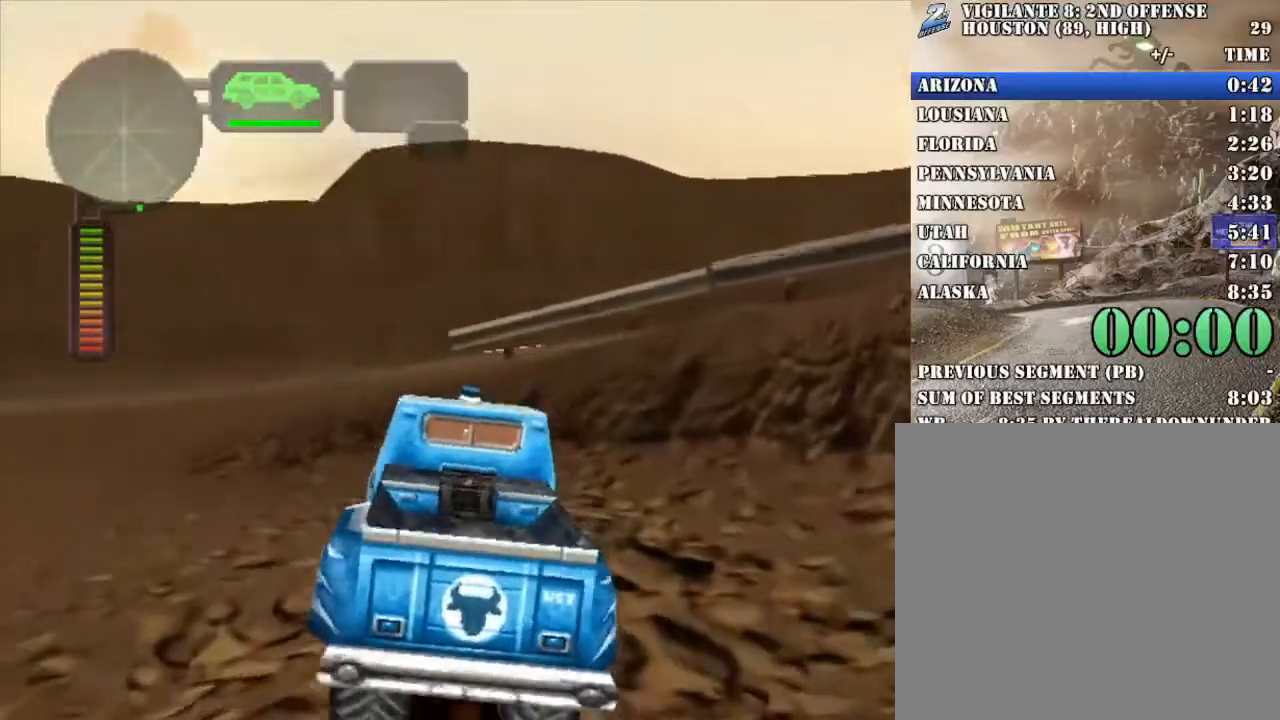
{"buttons": ["R2"], "left_stick": "center", "events": [[352, "R2", "up"], [418, "R2", "down"], [485, "left_stick", "center"]]}
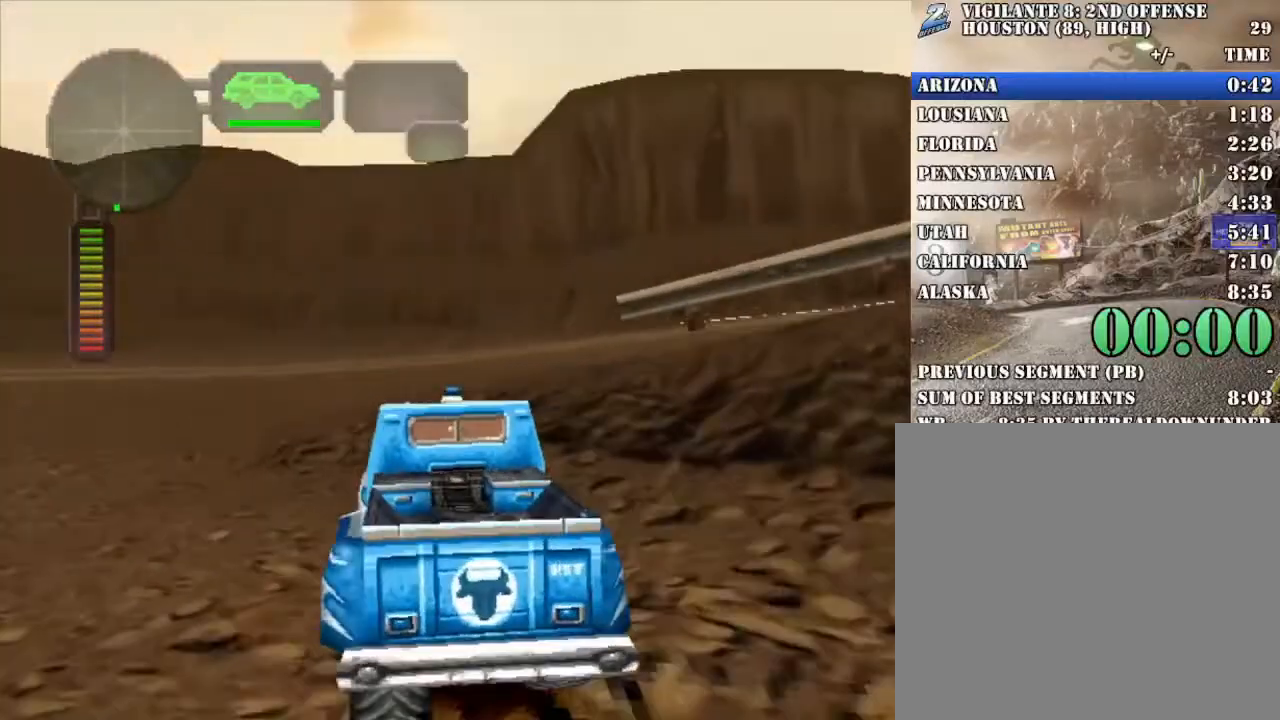
{"buttons": ["X"], "left_stick": "right", "events": [[67, "R2", "up"], [117, "R2", "down"], [217, "left_stick", "left"], [318, "R2", "up"], [335, "left_stick", "center"], [401, "X", "down"], [401, "left_stick", "right"]]}
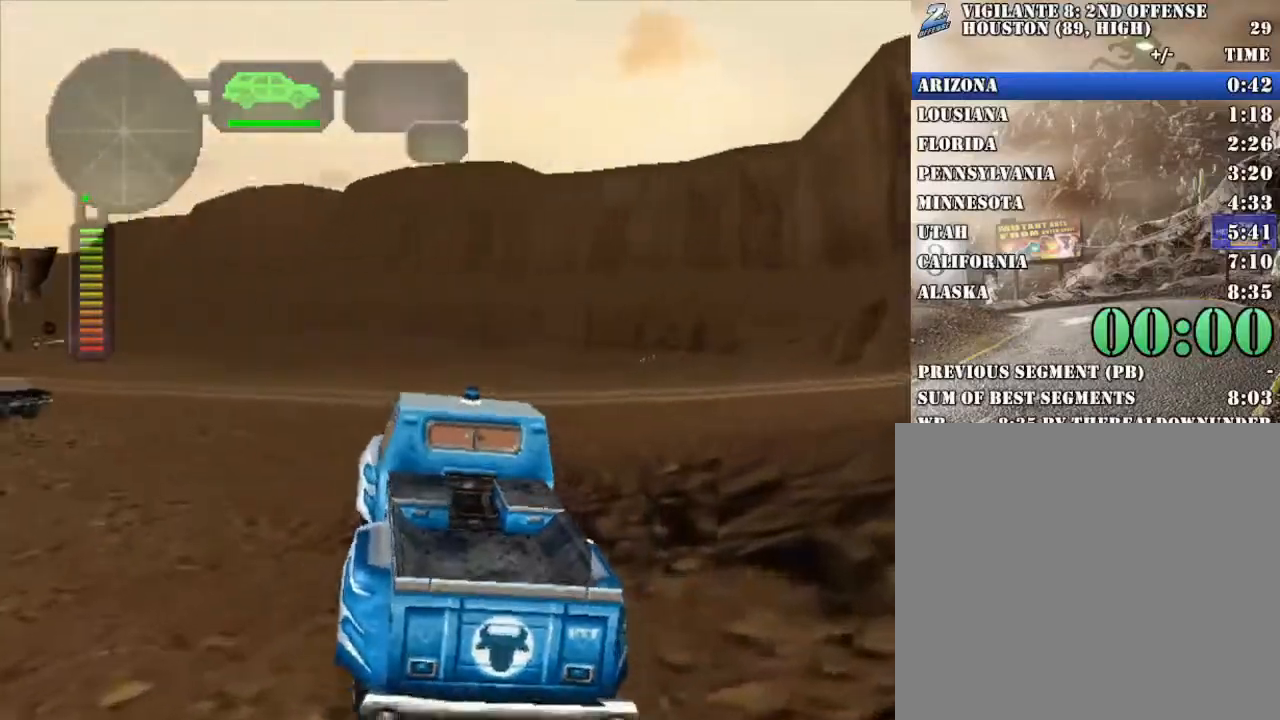
{"buttons": ["X"], "left_stick": "right", "events": [[267, "left_stick", "center"], [434, "left_stick", "right"]]}
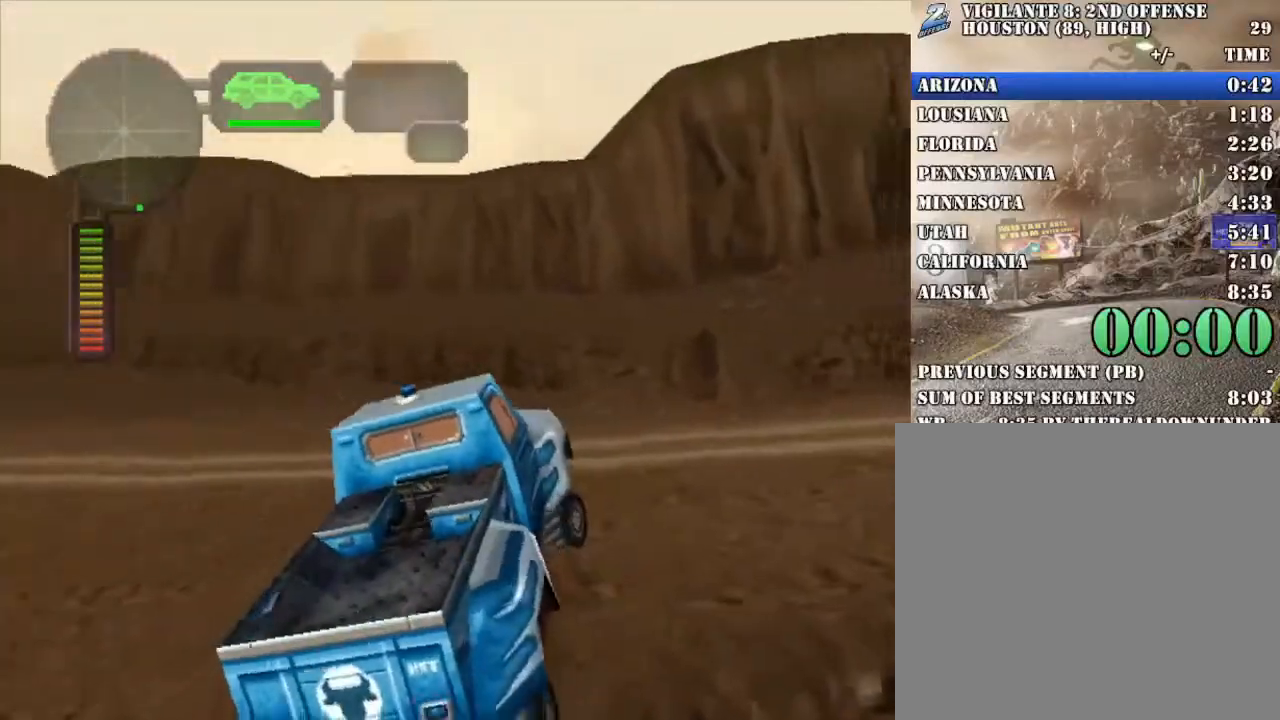
{"buttons": ["R2"], "left_stick": "center", "events": [[351, "left_stick", "center"], [469, "X", "up"], [485, "R2", "down"]]}
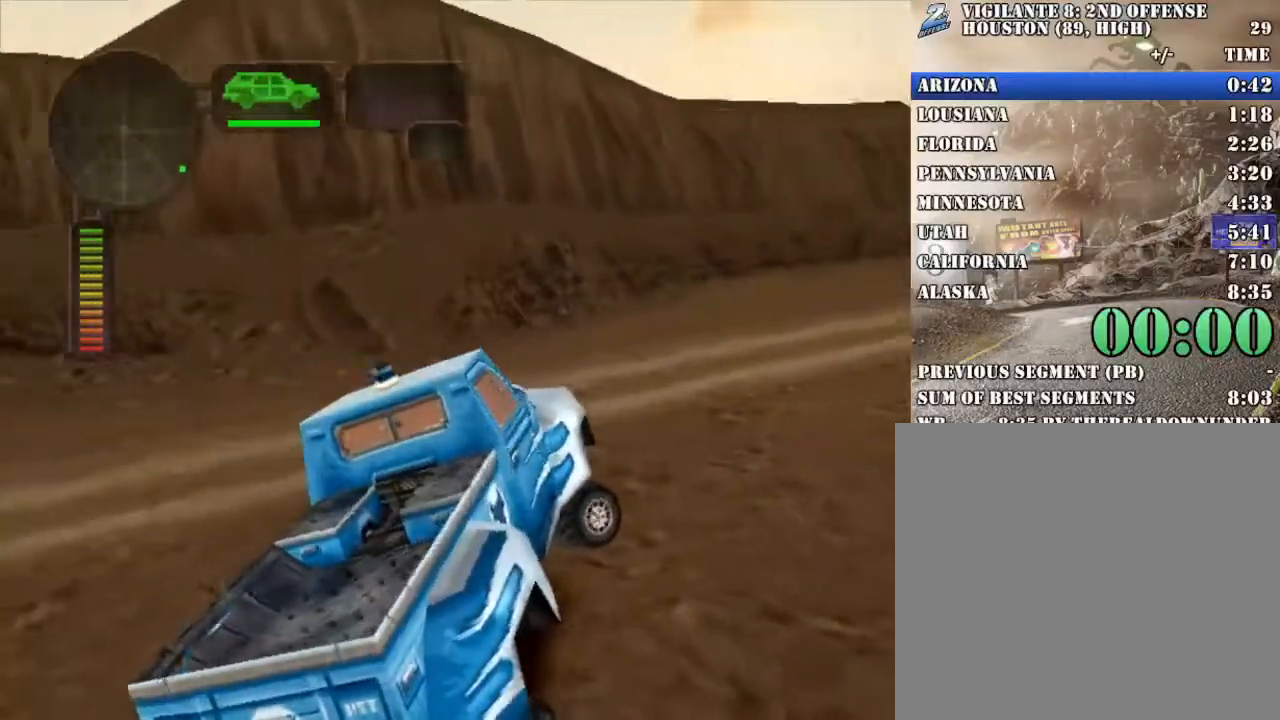
{"buttons": ["R2"], "left_stick": "right", "events": [[134, "R2", "up"], [184, "R2", "down"], [334, "R2", "up"], [385, "R2", "down"], [385, "left_stick", "right"]]}
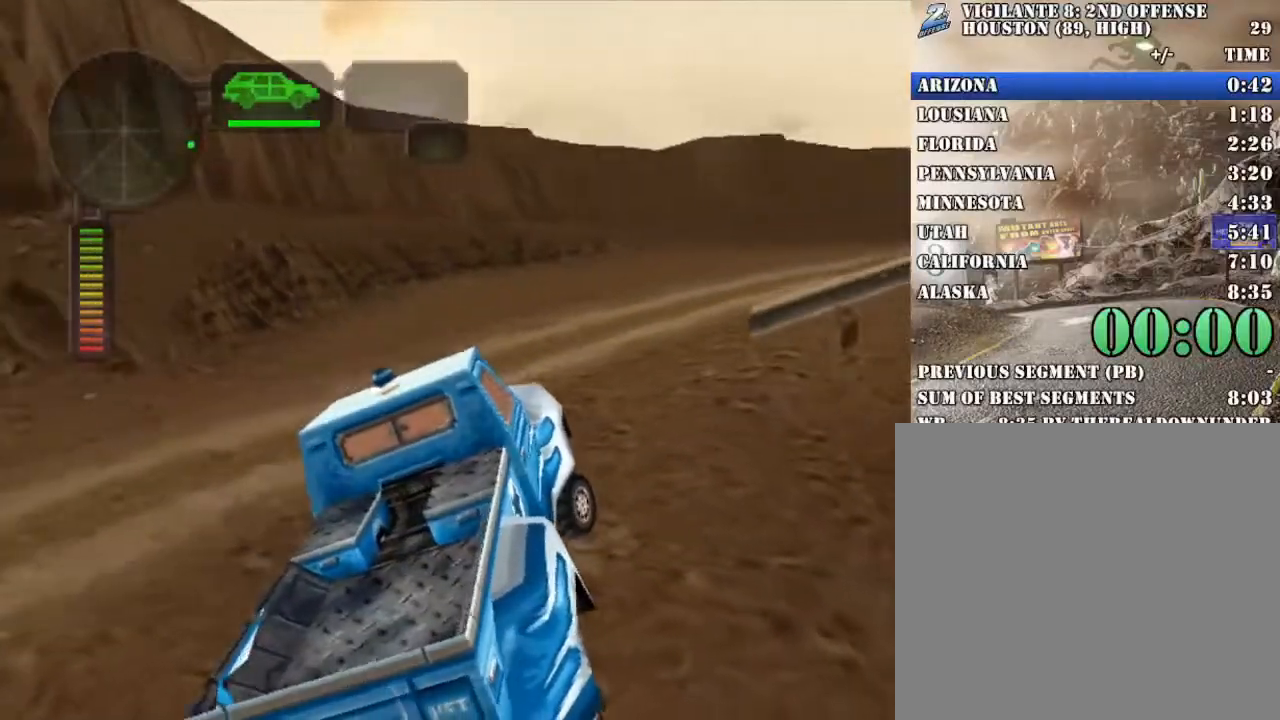
{"buttons": ["R2"], "left_stick": "left", "events": [[66, "left_stick", "left"], [117, "R2", "up"], [167, "R2", "down"], [301, "R2", "up"], [351, "R2", "down"]]}
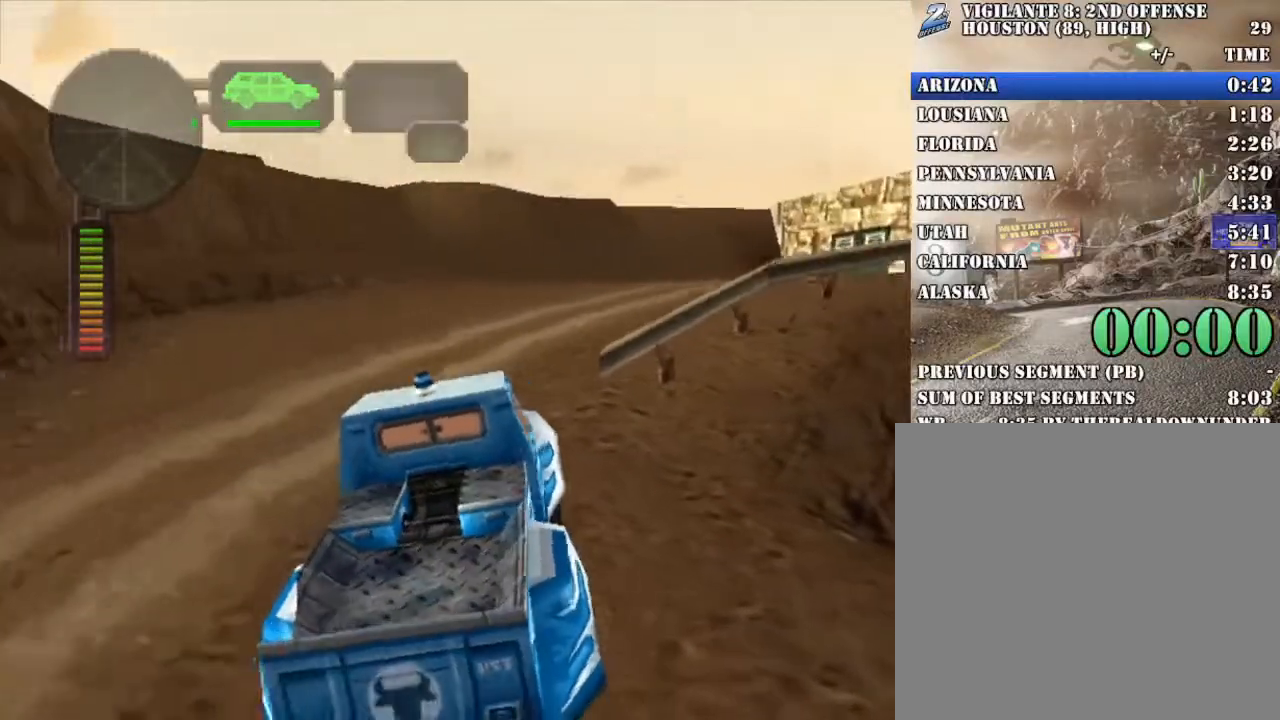
{"buttons": ["R2"], "left_stick": "center", "events": [[67, "left_stick", "center"], [151, "left_stick", "right"], [218, "R2", "up"], [251, "left_stick", "center"], [268, "R2", "down"], [418, "R2", "up"], [468, "R2", "down"]]}
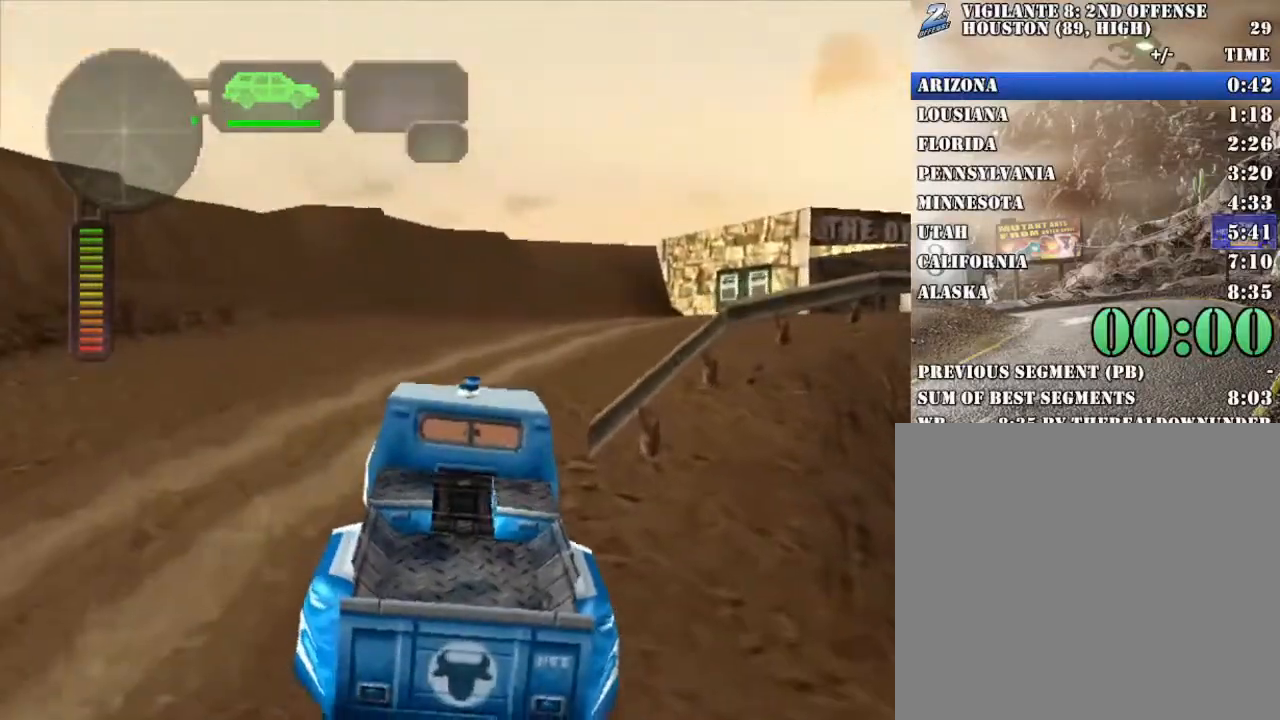
{"buttons": ["R2"], "left_stick": "right", "events": [[167, "left_stick", "right"], [351, "left_stick", "center"], [418, "left_stick", "right"]]}
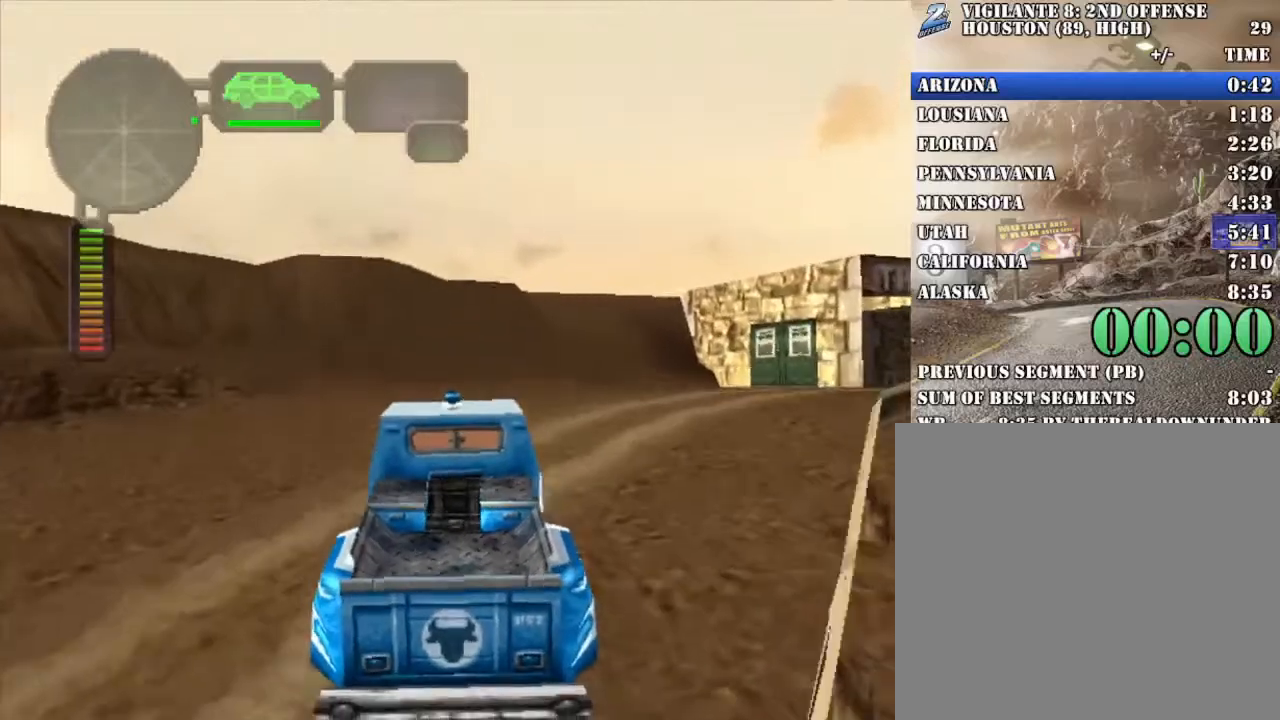
{"buttons": ["R2"], "left_stick": "center", "events": [[117, "left_stick", "center"], [151, "R2", "up"], [218, "left_stick", "right"], [268, "R2", "down"], [368, "R2", "up"], [402, "left_stick", "center"], [418, "R2", "down"]]}
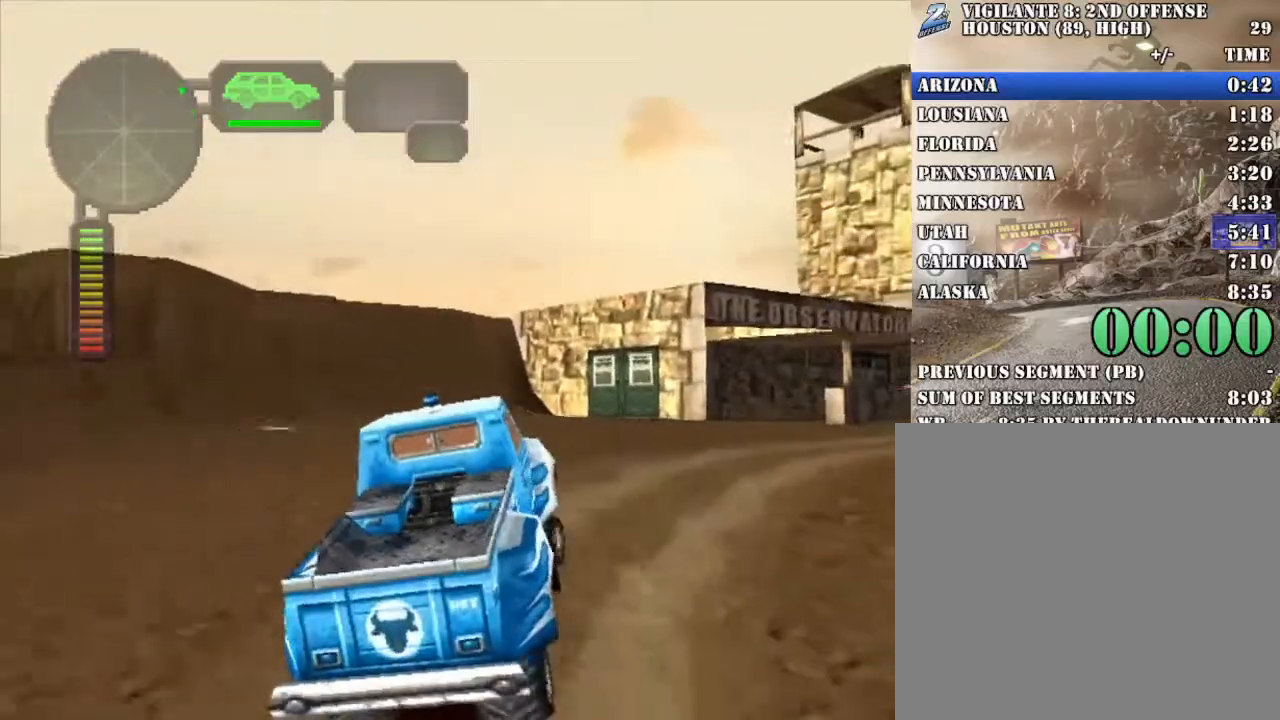
{"buttons": ["R2"], "left_stick": "center", "events": [[285, "left_stick", "left"], [402, "left_stick", "center"]]}
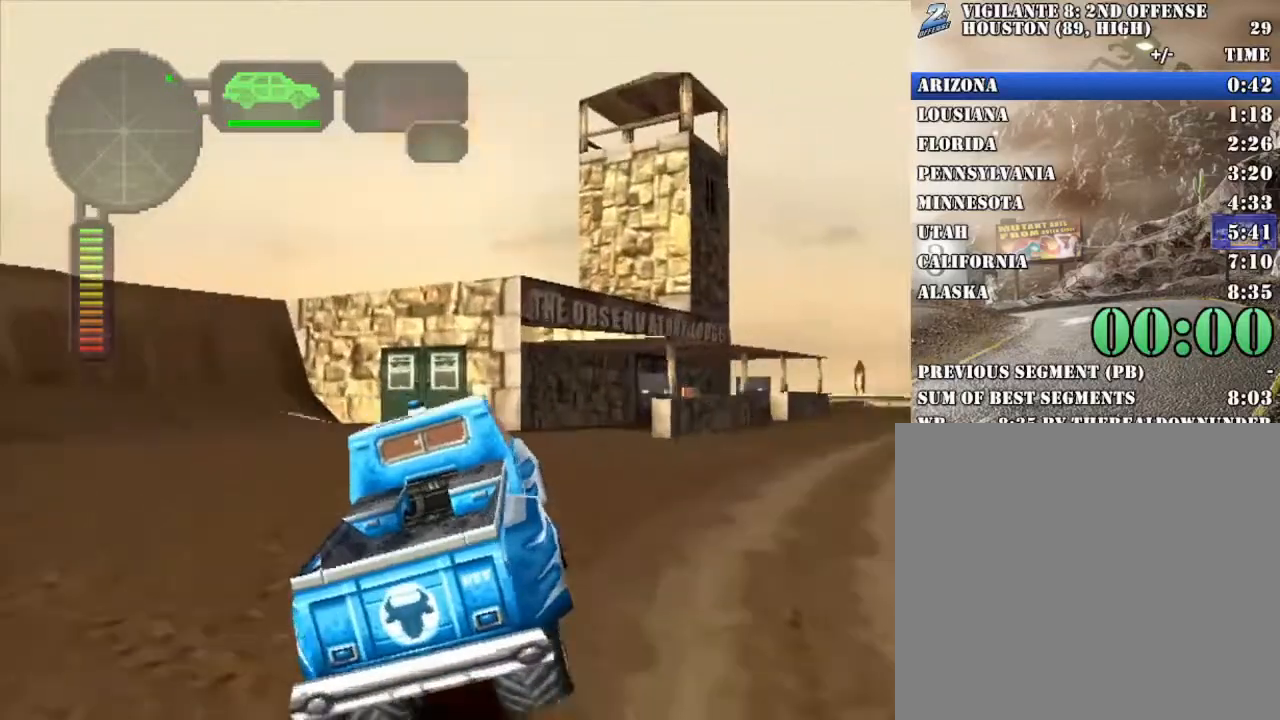
{"buttons": [], "left_stick": "center", "events": [[251, "left_stick", "right"], [334, "left_stick", "center"], [502, "R2", "up"]]}
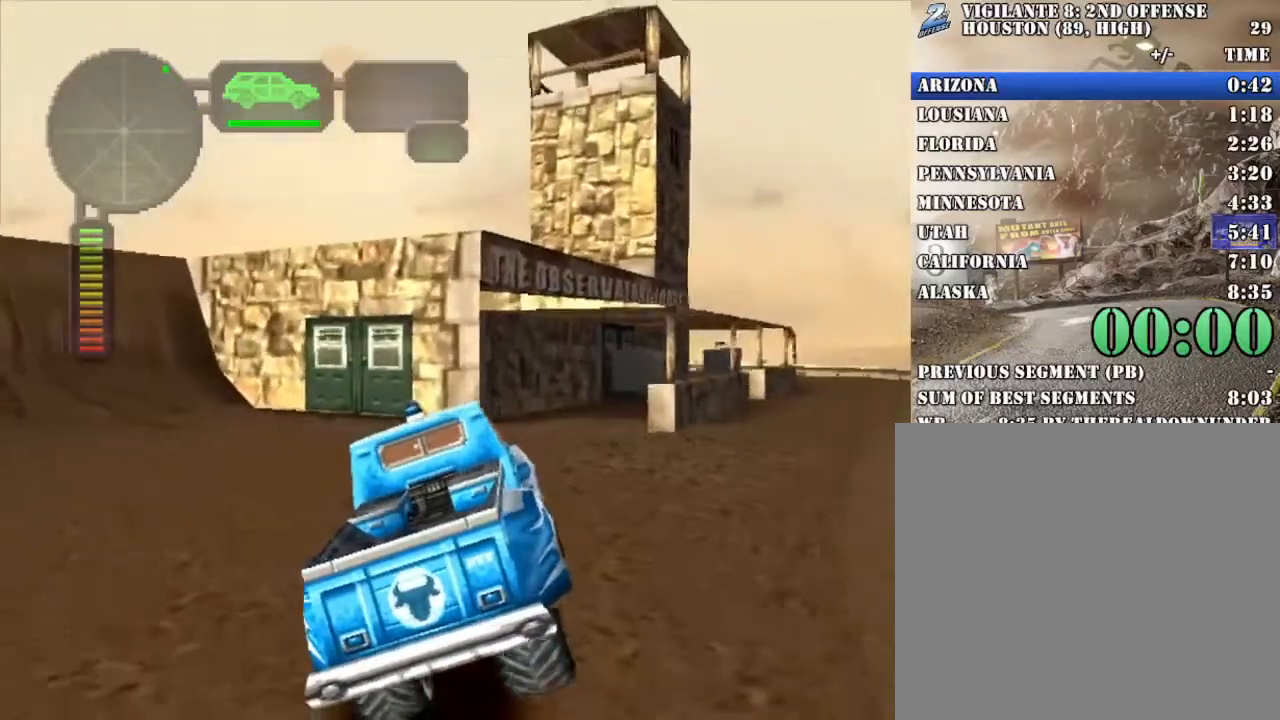
{"buttons": [], "left_stick": "center", "events": [[16, "left_stick", "right"], [133, "left_stick", "center"], [217, "X", "down"], [401, "X", "up"]]}
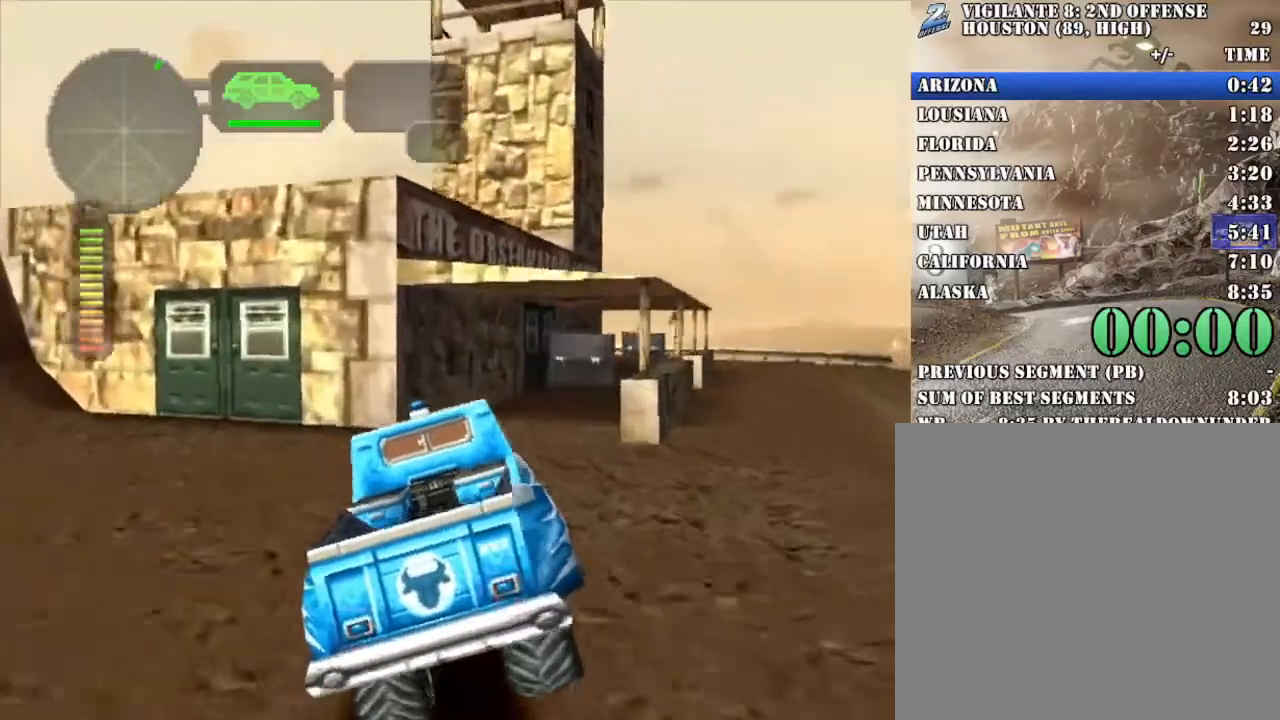
{"buttons": ["R2"], "left_stick": "center", "events": [[184, "R2", "down"], [284, "left_stick", "right"], [435, "left_stick", "center"]]}
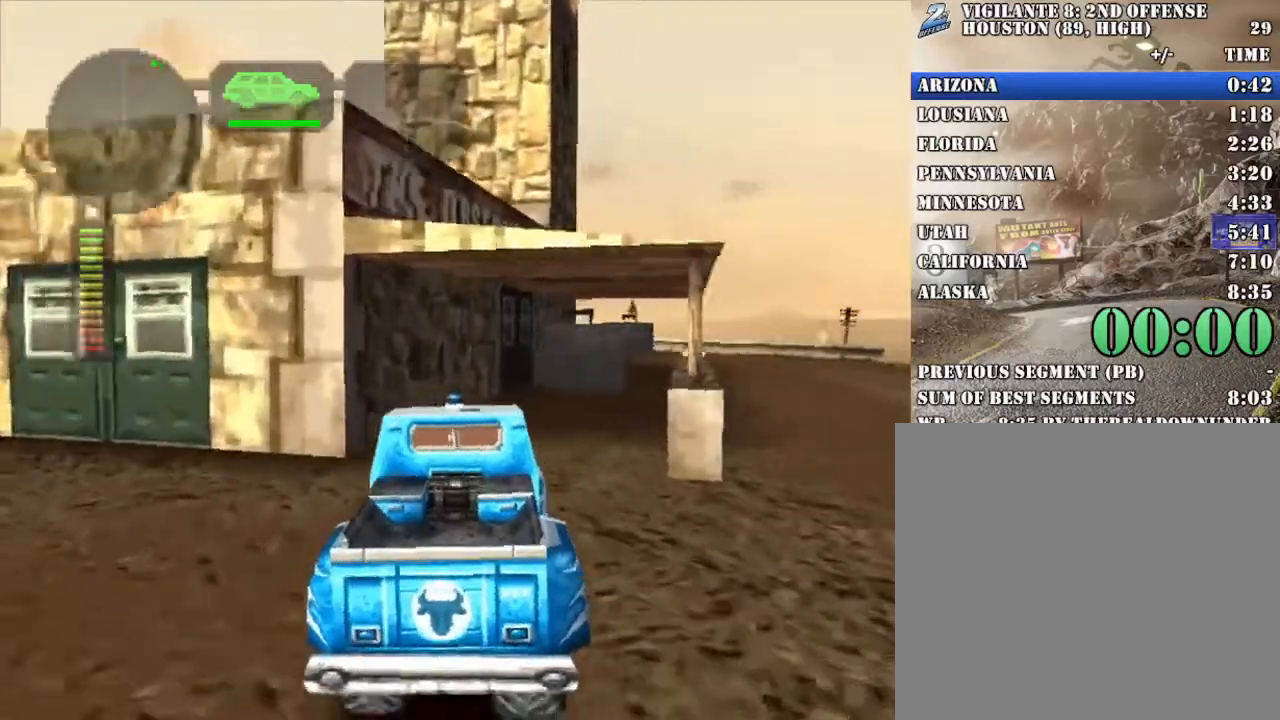
{"buttons": ["R2"], "left_stick": "center", "events": [[251, "left_stick", "right"], [435, "left_stick", "center"]]}
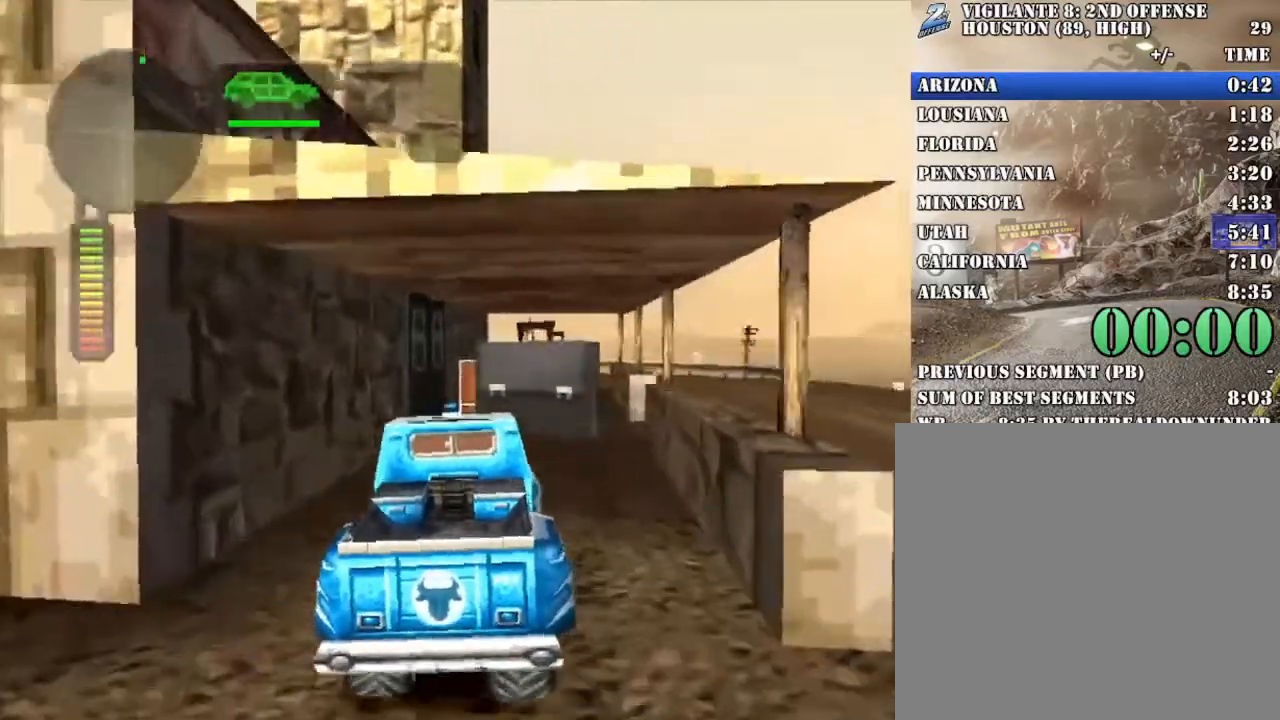
{"buttons": ["R2"], "left_stick": "left", "events": [[469, "left_stick", "left"]]}
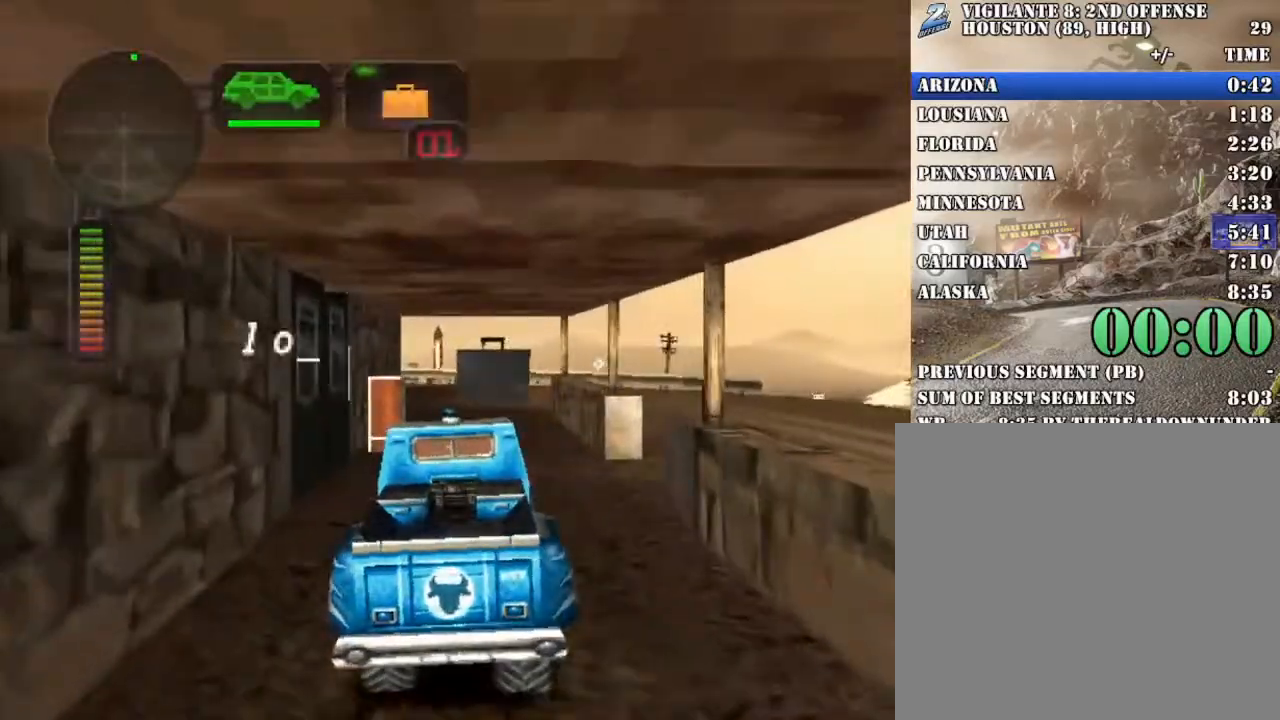
{"buttons": ["R2"], "left_stick": "center", "events": [[67, "left_stick", "center"], [134, "left_stick", "right"], [284, "left_stick", "center"]]}
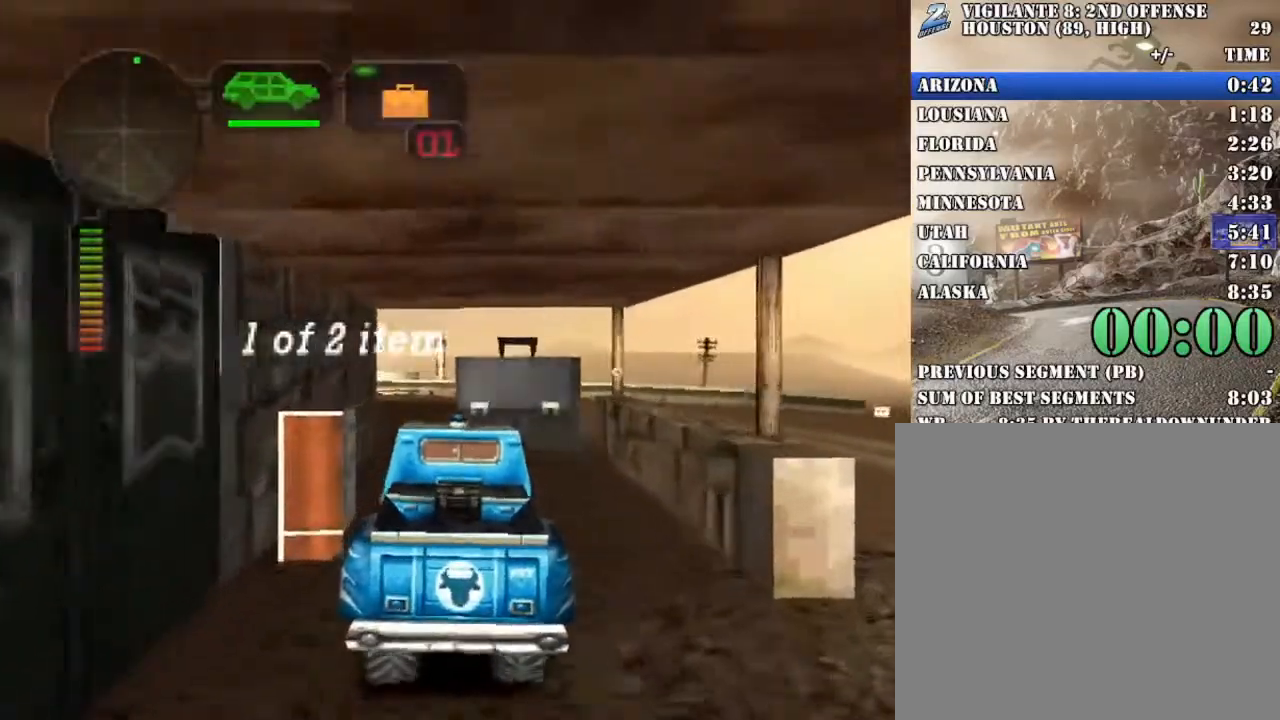
{"buttons": ["R2"], "left_stick": "center", "events": [[117, "left_stick", "right"], [267, "left_stick", "center"], [401, "left_stick", "right"], [501, "left_stick", "center"]]}